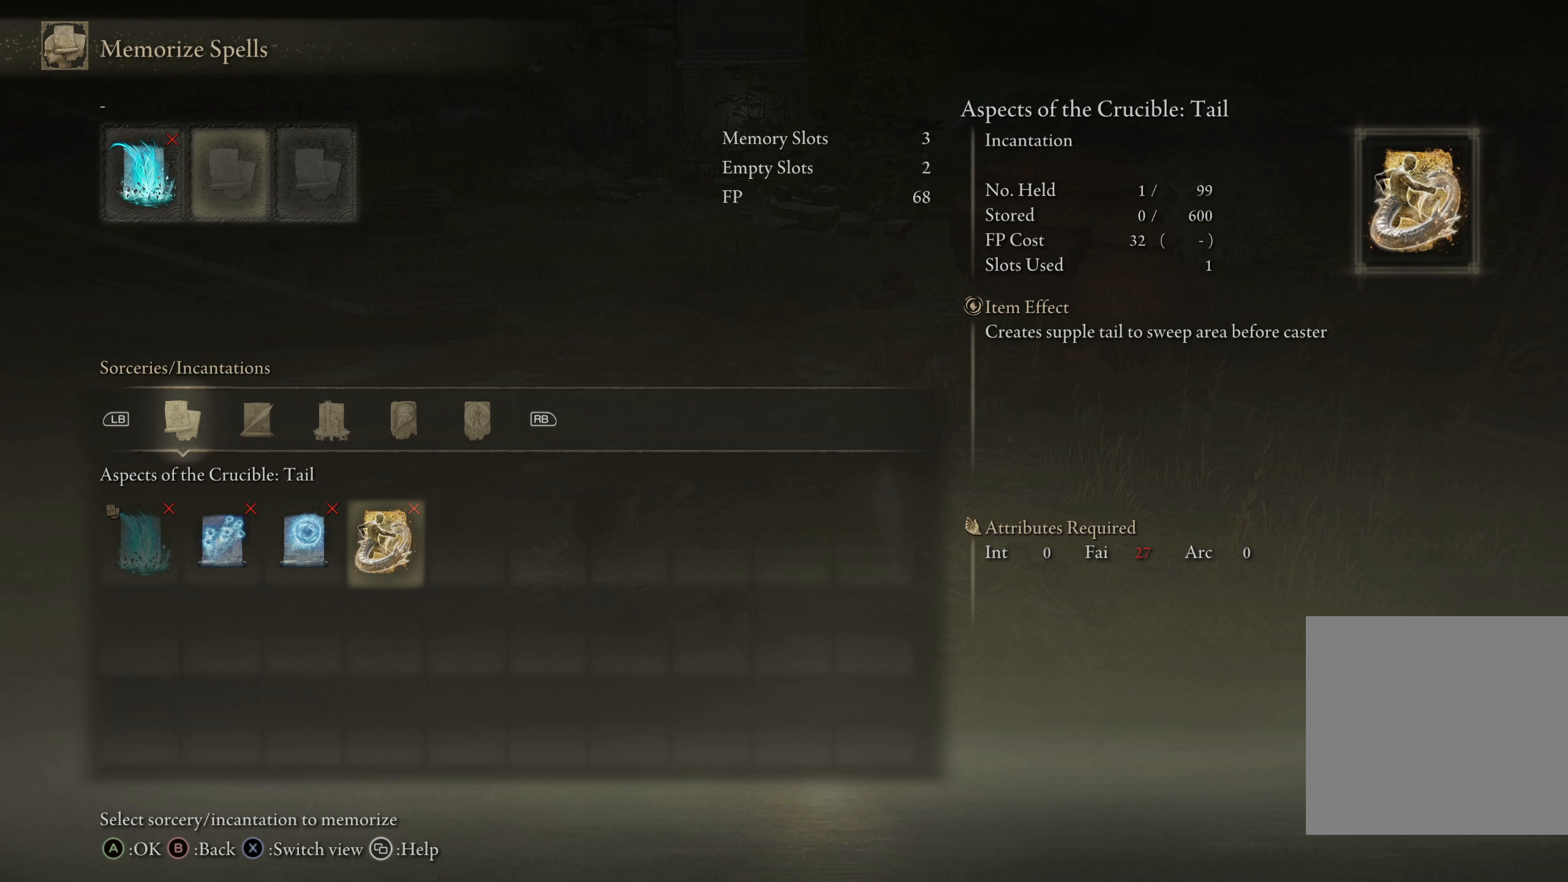
Gameplay with a controller (Xbox layout); each line is a JSON object with the inputs held at the frame after it (dt_ms = milliseconds from this image to that frame). "events" lists button and stick changes between this image and that frame as [ms after this image, input, new state], when the widget could be followed in between.
{"dt_ms": 100, "buttons": [], "left_stick": "center", "right_stick": "center", "events": []}
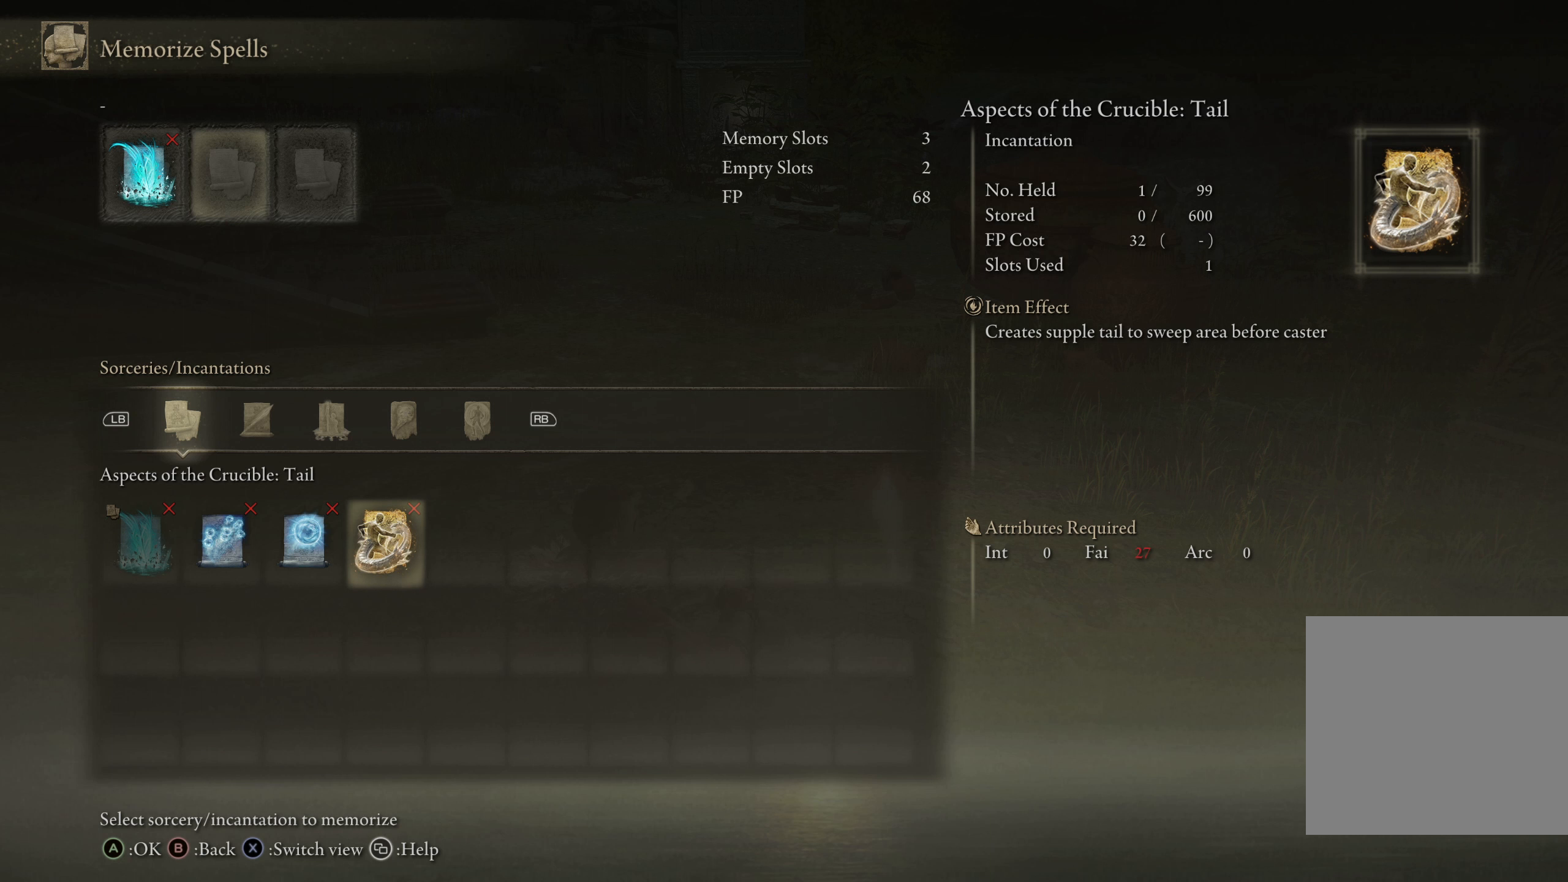
{"dt_ms": 500, "buttons": [], "left_stick": "center", "right_stick": "center", "events": []}
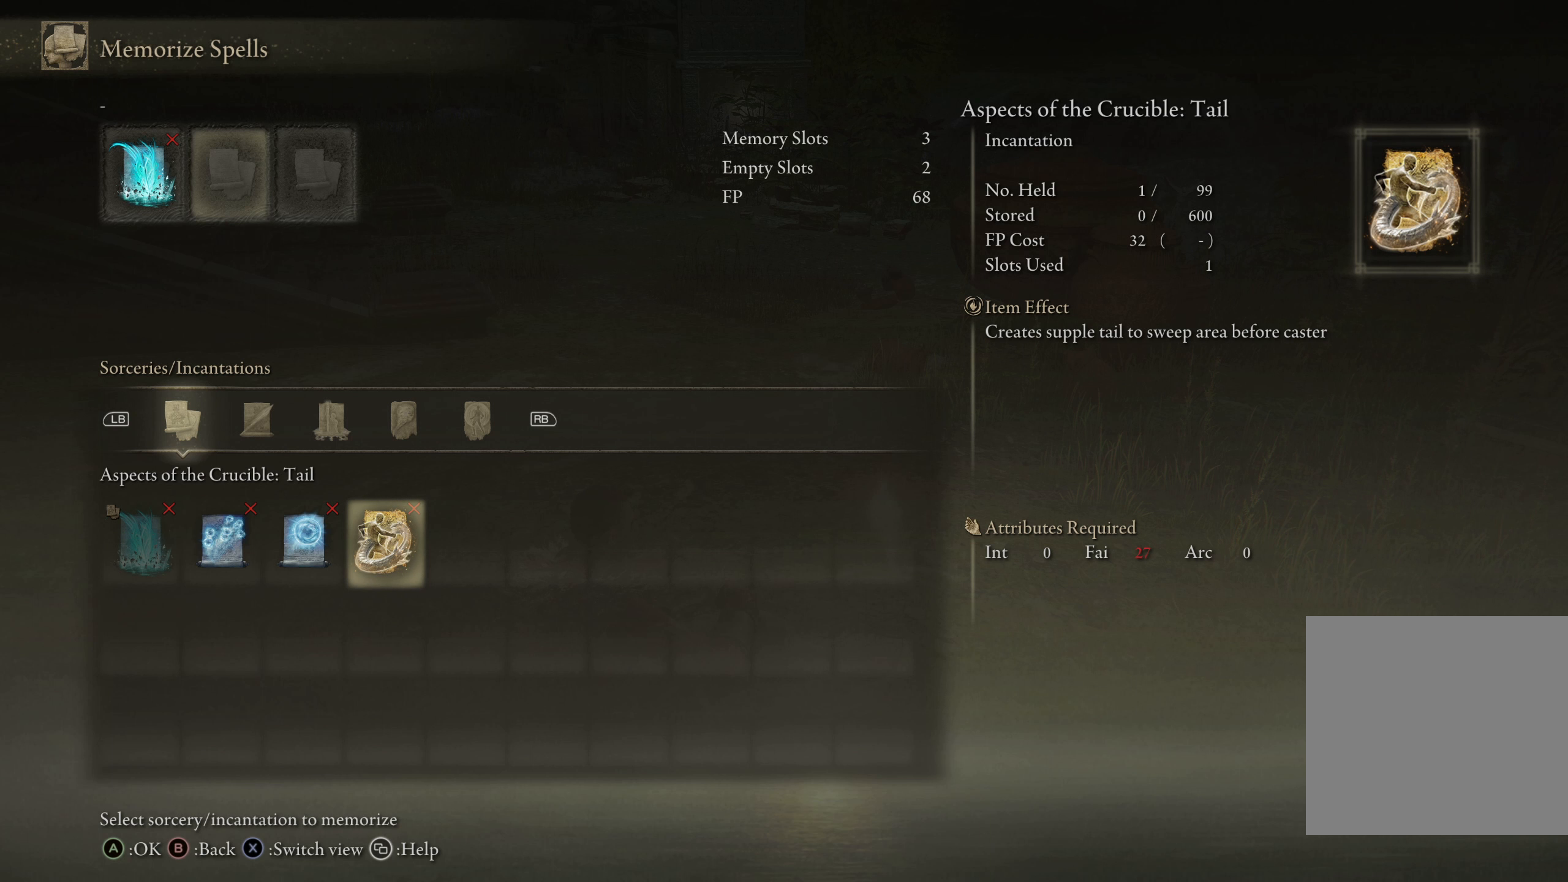
{"dt_ms": 500, "buttons": [], "left_stick": "center", "right_stick": "center", "events": []}
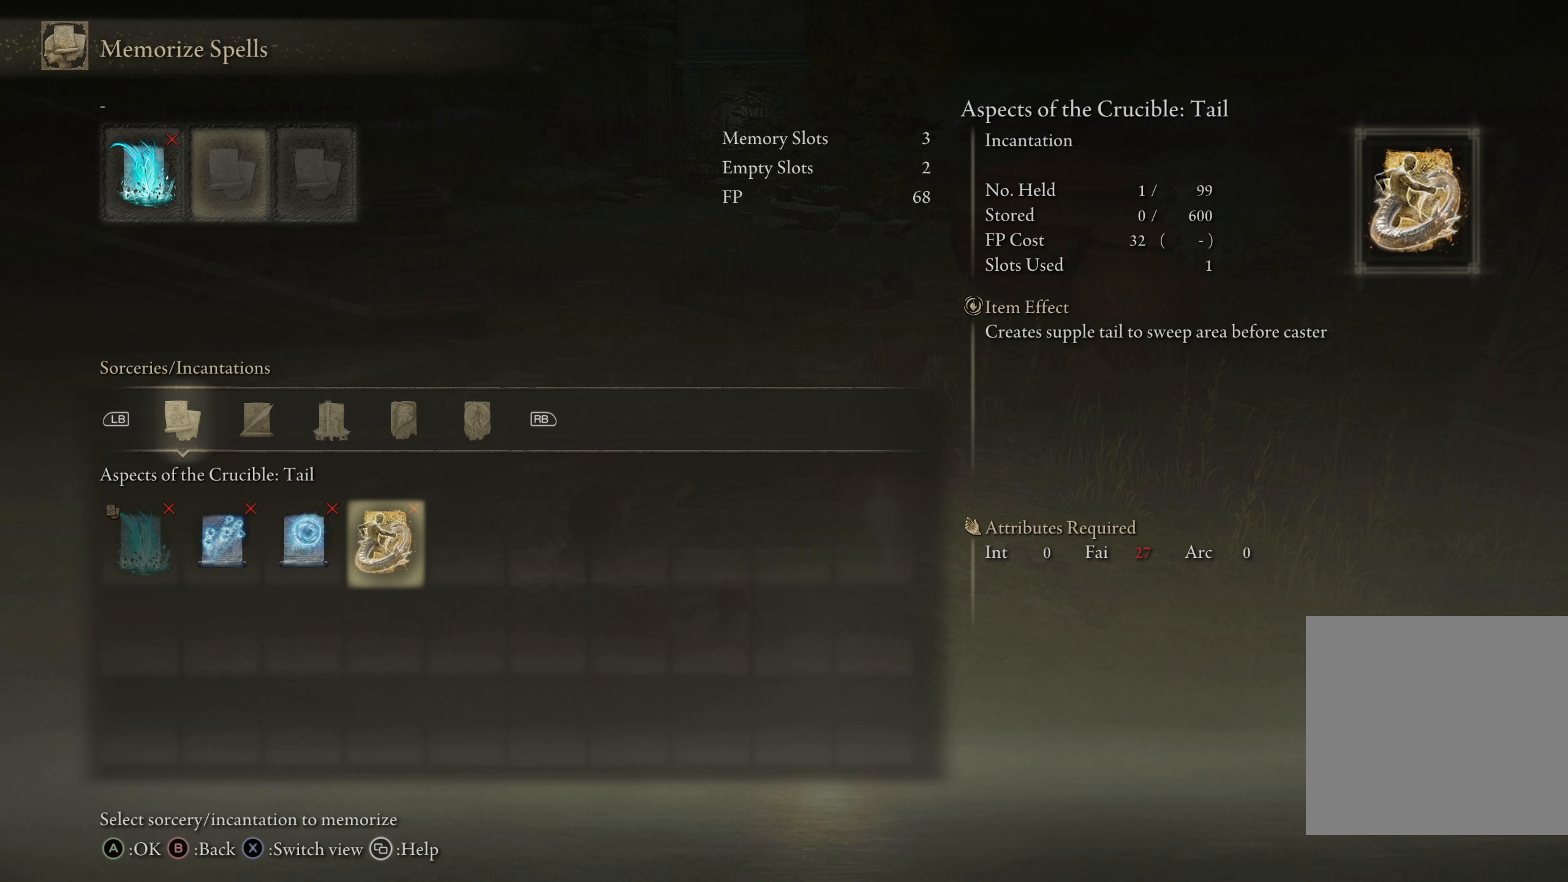
{"dt_ms": 500, "buttons": [], "left_stick": "center", "right_stick": "center", "events": [[150, "DPAD_LEFT", "down"], [250, "DPAD_LEFT", "up"], [392, "DPAD_LEFT", "down"], [483, "DPAD_LEFT", "up"]]}
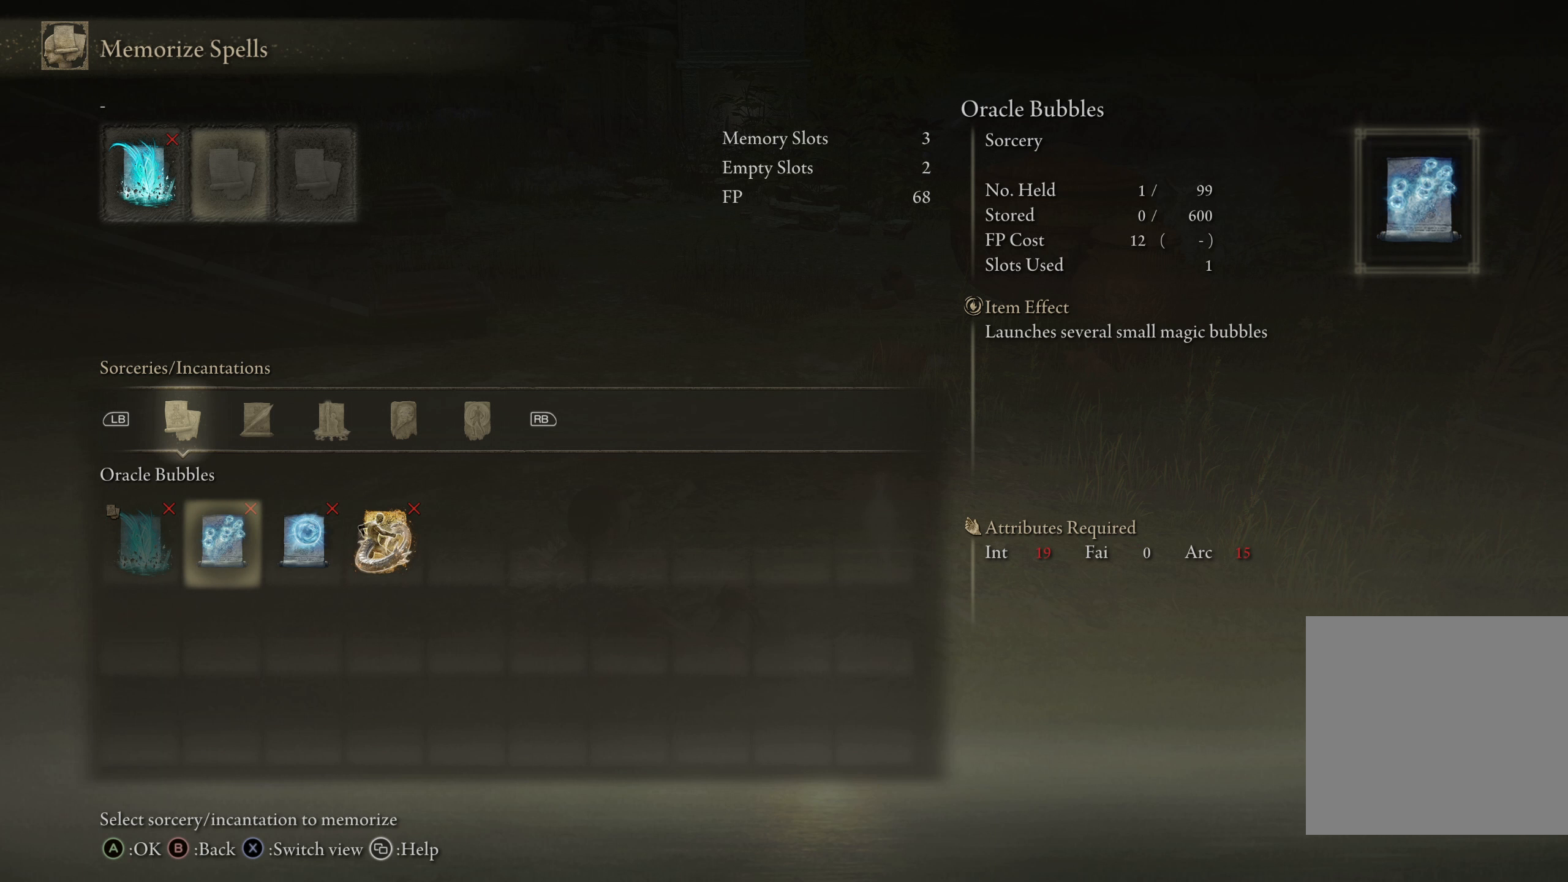
{"dt_ms": 500, "buttons": [], "left_stick": "center", "right_stick": "center", "events": [[83, "DPAD_LEFT", "down"], [200, "DPAD_LEFT", "up"]]}
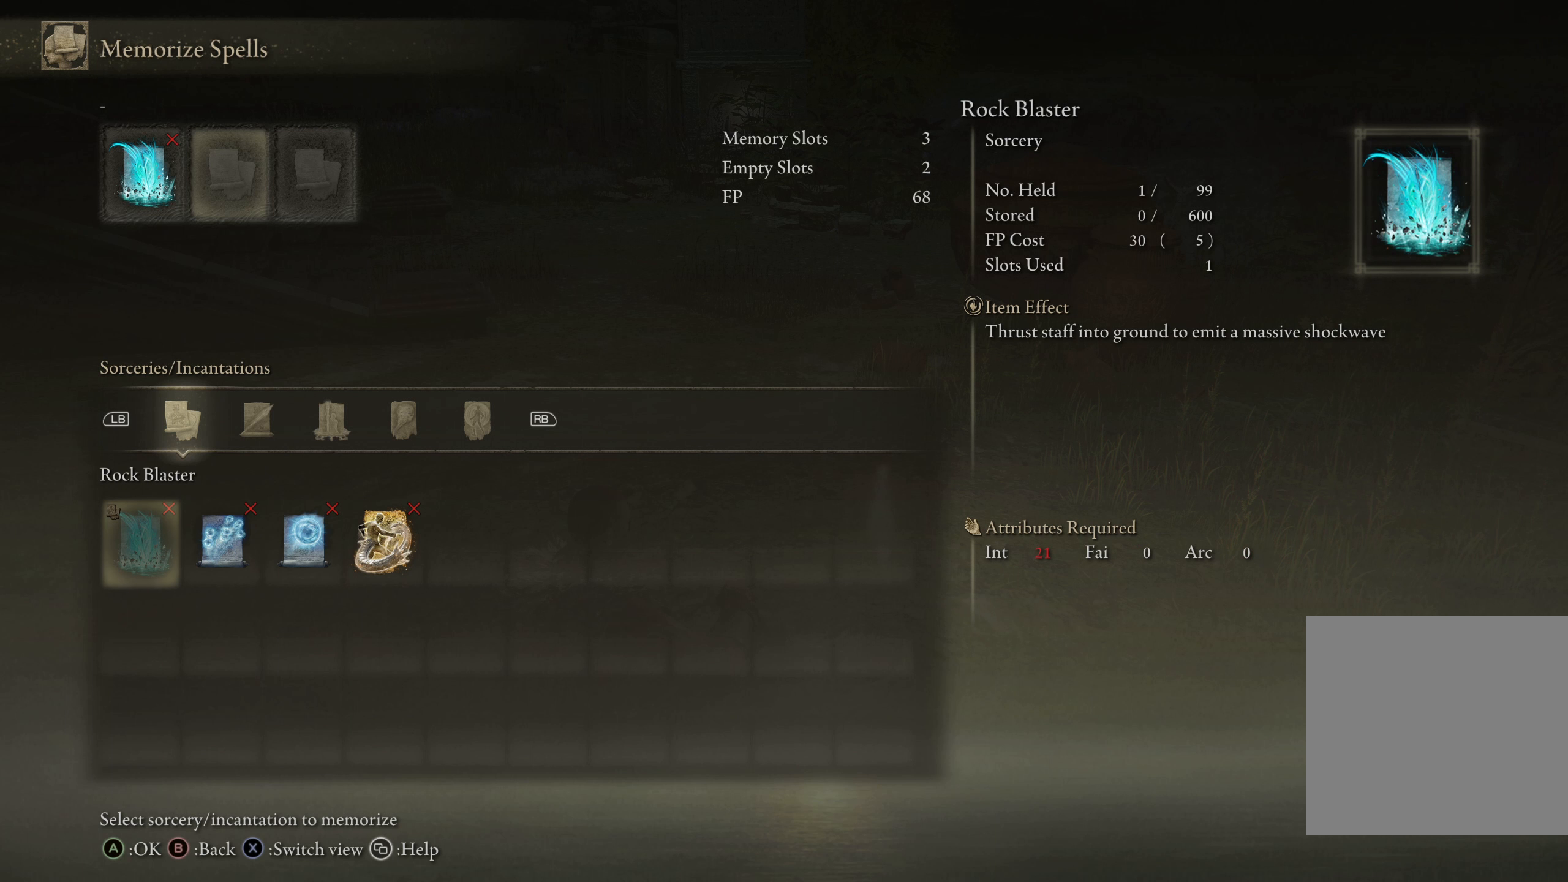
{"dt_ms": 500, "buttons": [], "left_stick": "center", "right_stick": "center", "events": [[108, "DPAD_RIGHT", "down"], [242, "DPAD_RIGHT", "up"], [367, "DPAD_RIGHT", "down"], [458, "DPAD_RIGHT", "up"]]}
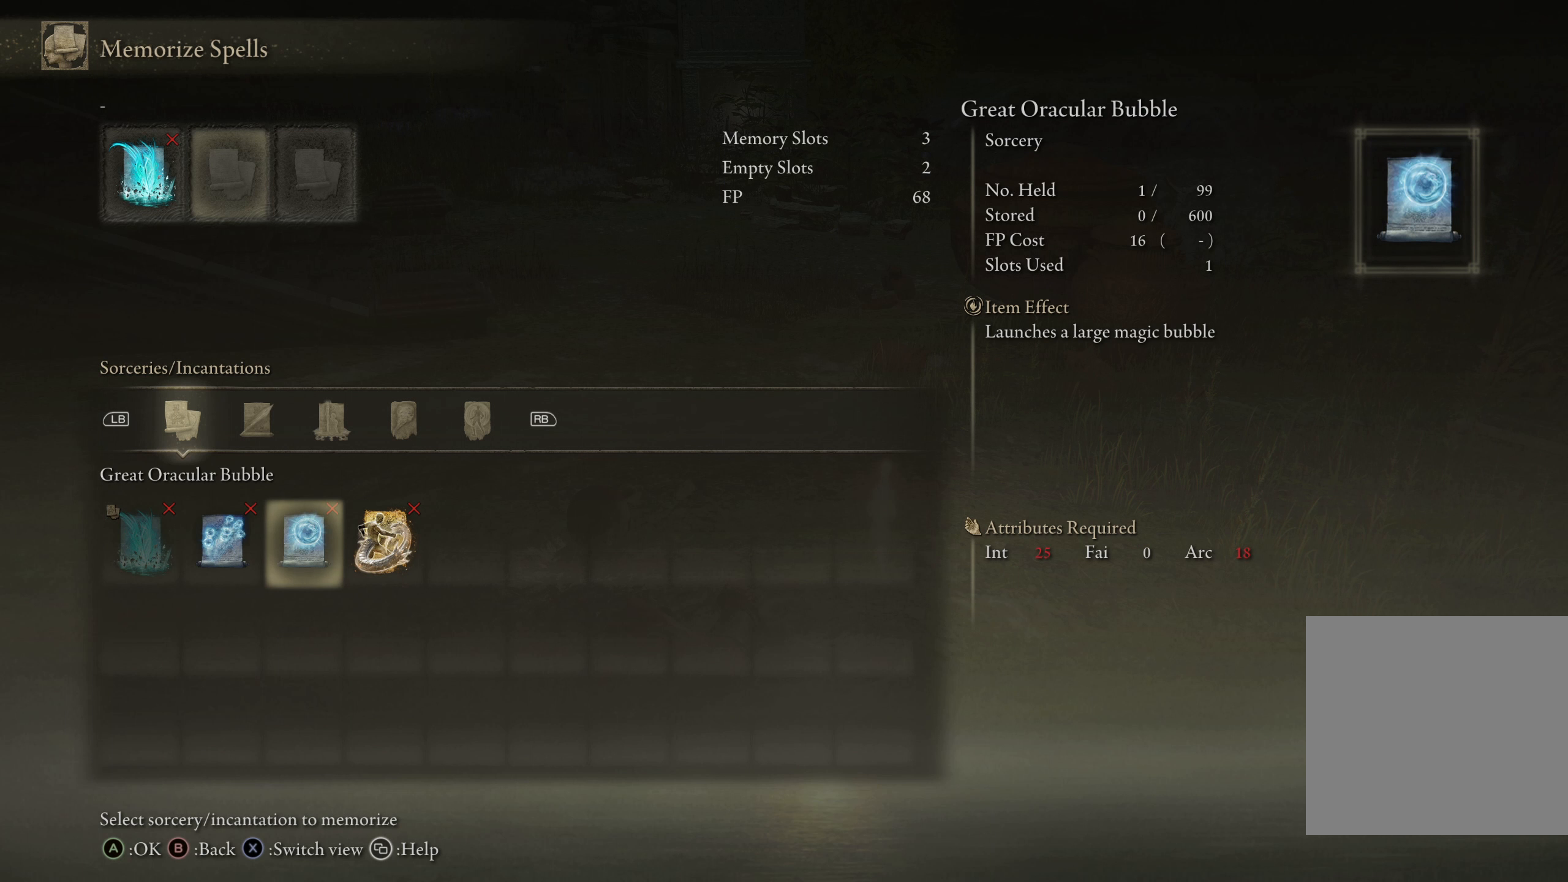
{"dt_ms": 500, "buttons": [], "left_stick": "center", "right_stick": "center", "events": [[58, "DPAD_RIGHT", "down"], [192, "DPAD_RIGHT", "up"]]}
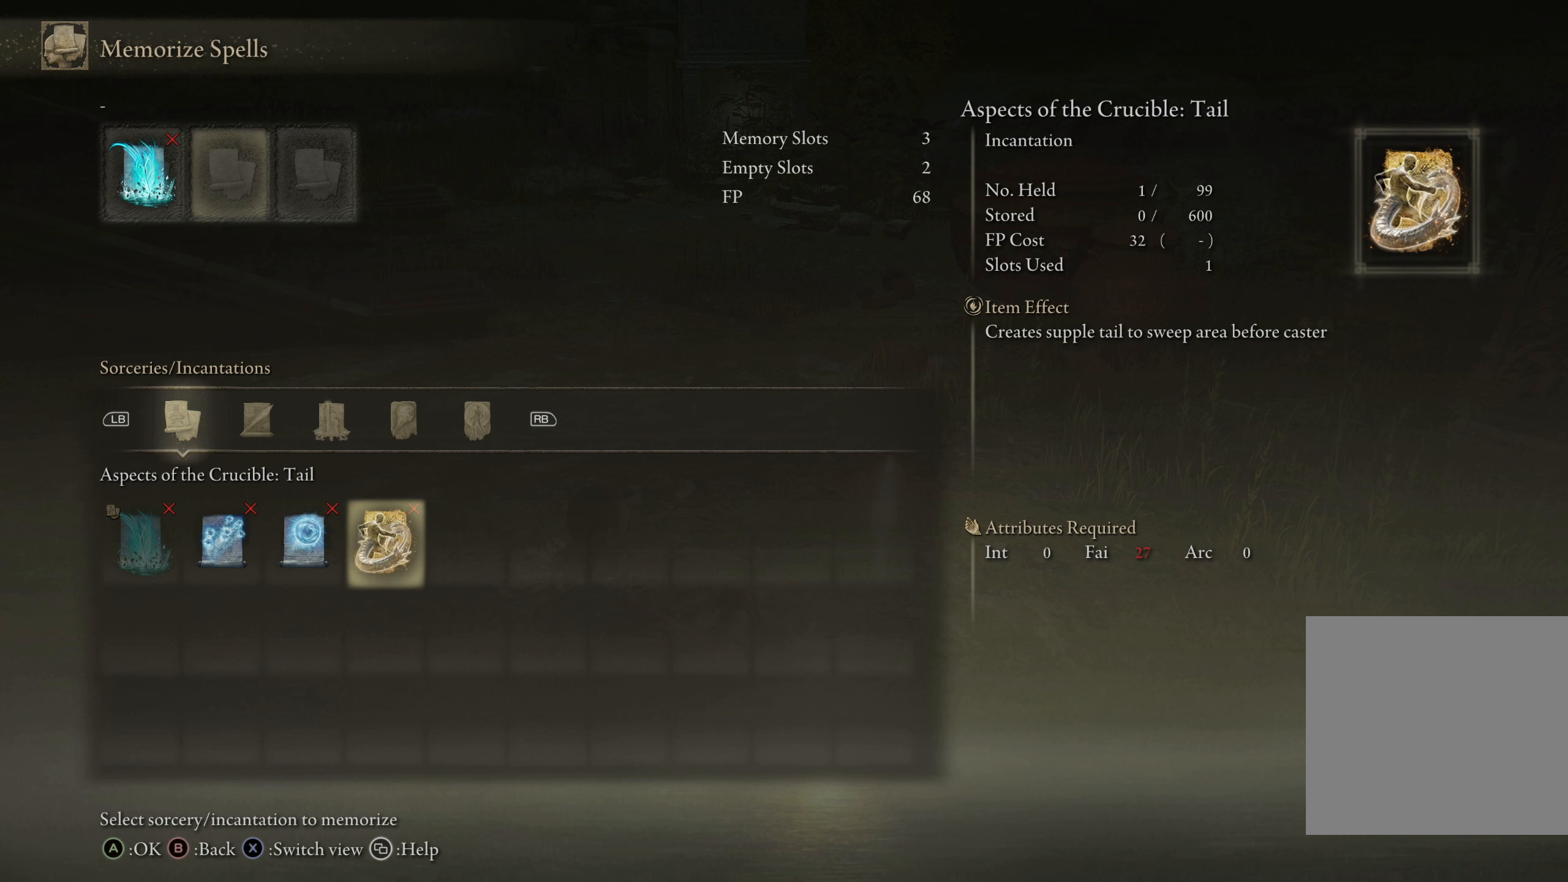
{"dt_ms": 500, "buttons": [], "left_stick": "center", "right_stick": "center", "events": [[142, "DPAD_RIGHT", "down"], [192, "DPAD_RIGHT", "up"]]}
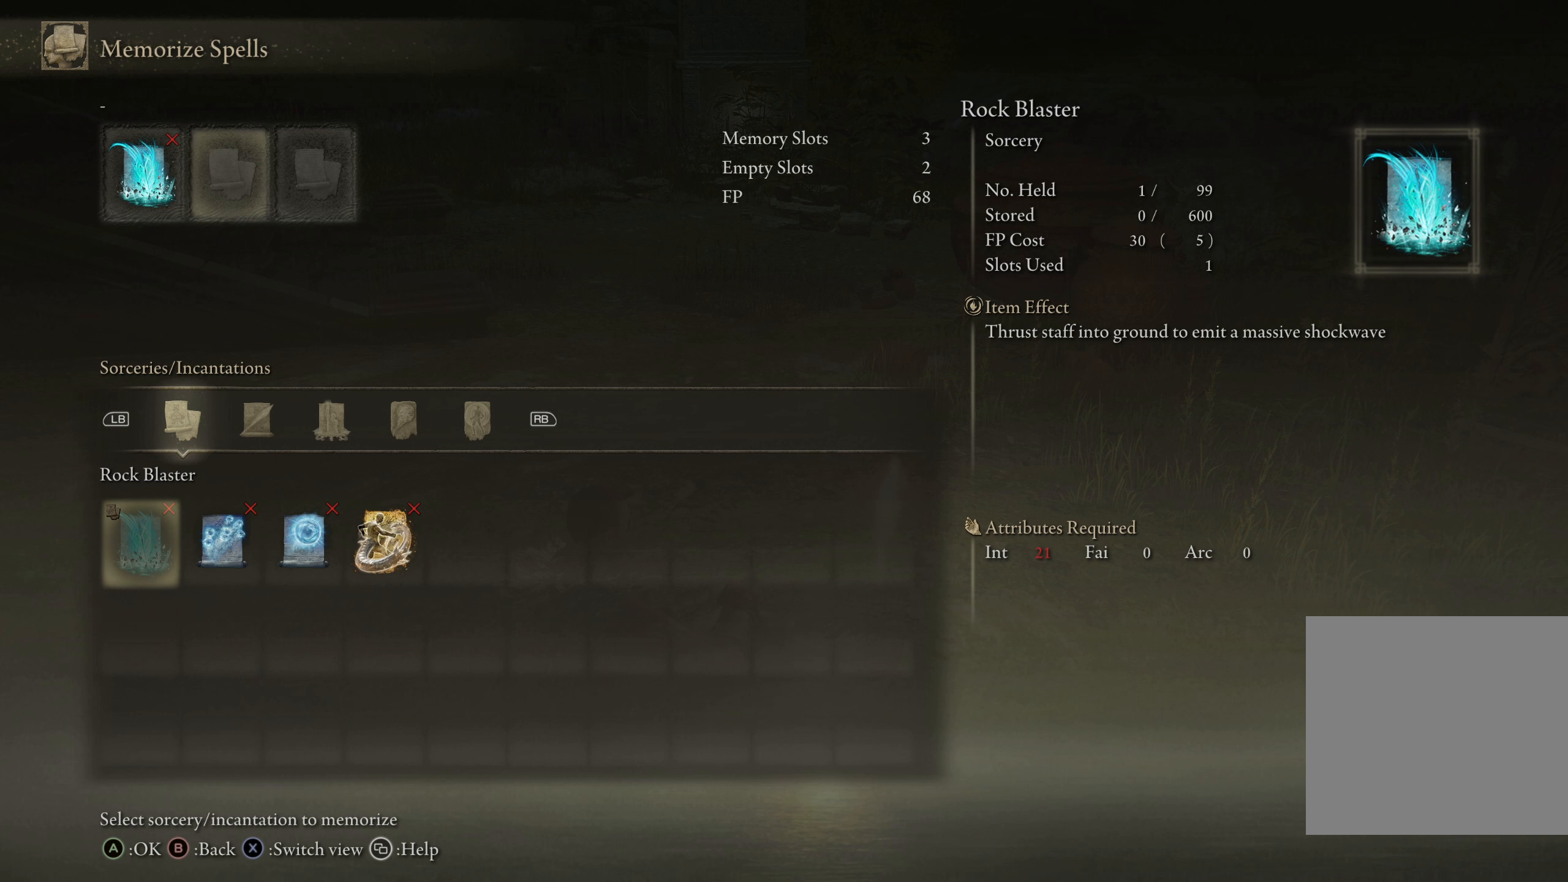
{"dt_ms": 500, "buttons": [], "left_stick": "center", "right_stick": "center", "events": [[108, "DPAD_LEFT", "down"], [217, "DPAD_LEFT", "up"]]}
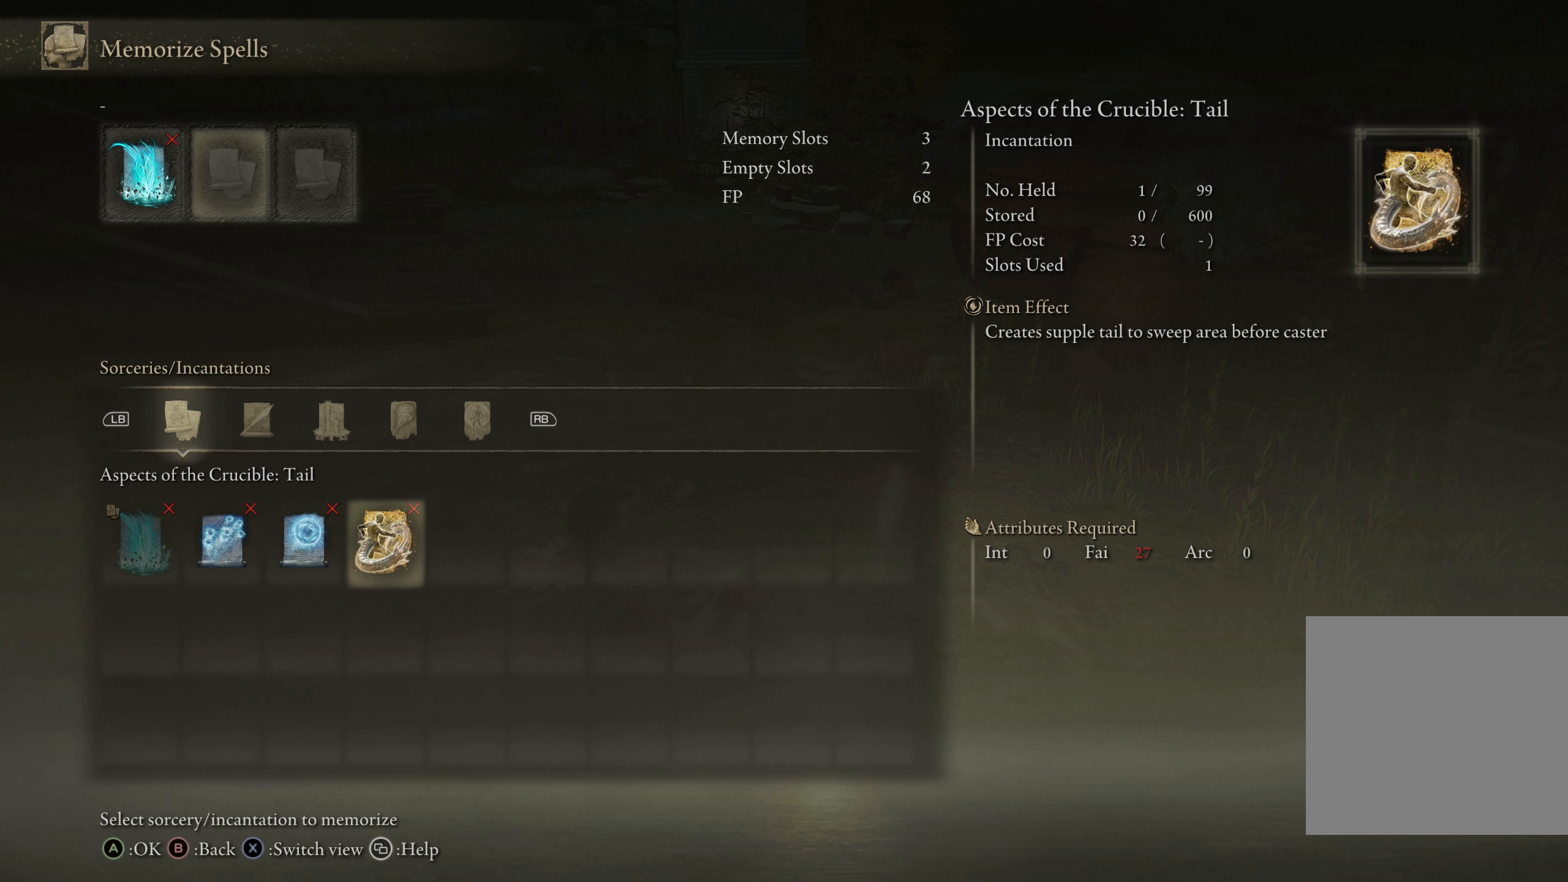
{"dt_ms": 500, "buttons": [], "left_stick": "center", "right_stick": "center", "events": []}
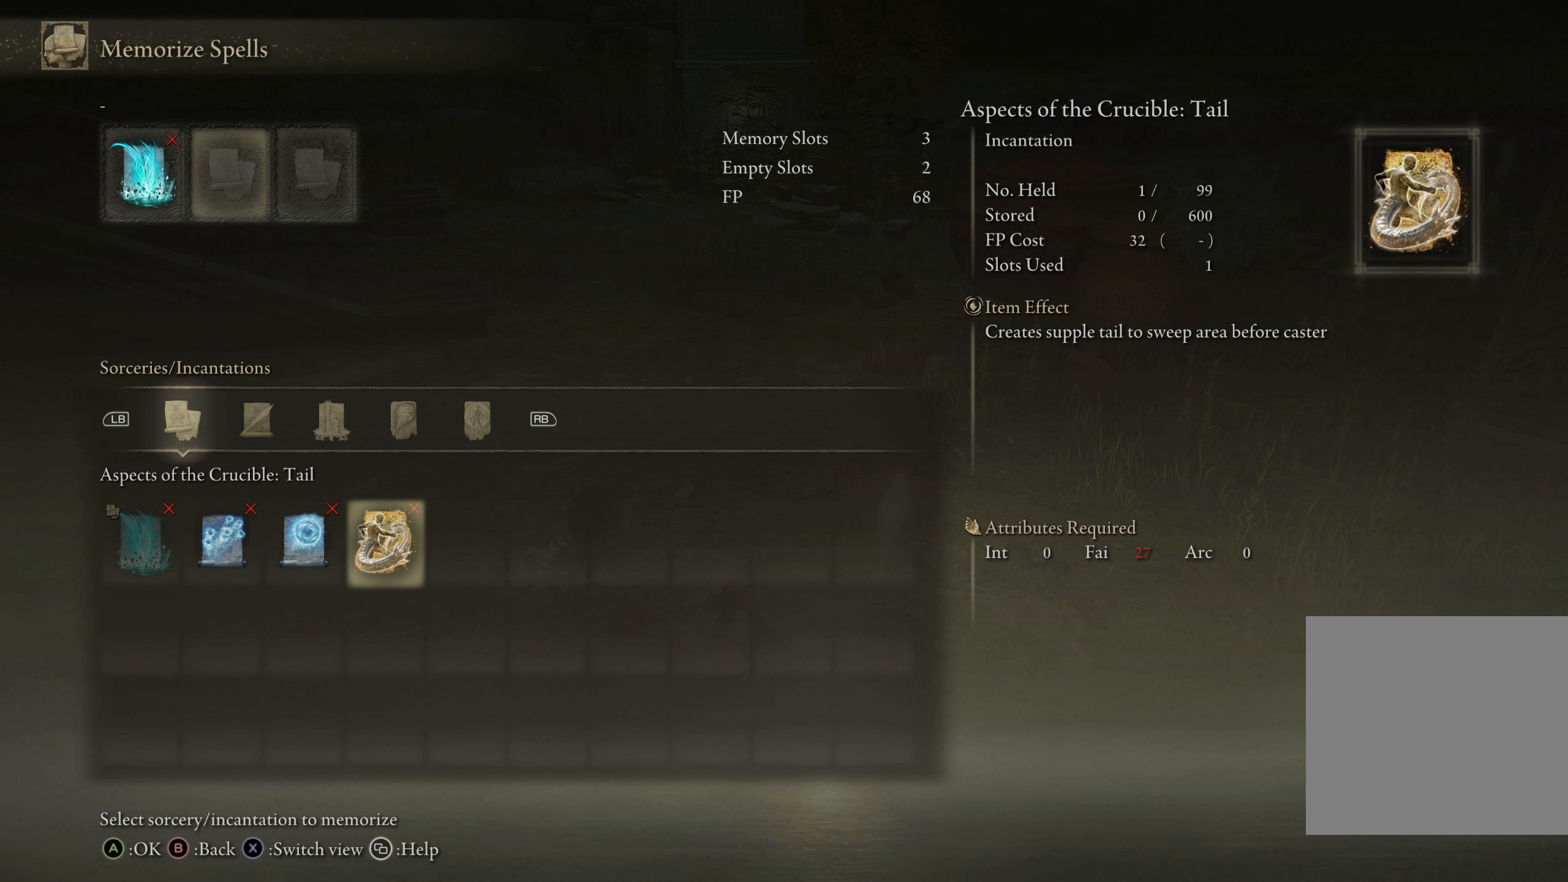
{"dt_ms": 500, "buttons": [], "left_stick": "center", "right_stick": "center", "events": [[58, "DPAD_LEFT", "down"], [150, "DPAD_LEFT", "up"], [342, "DPAD_LEFT", "down"], [442, "DPAD_LEFT", "up"]]}
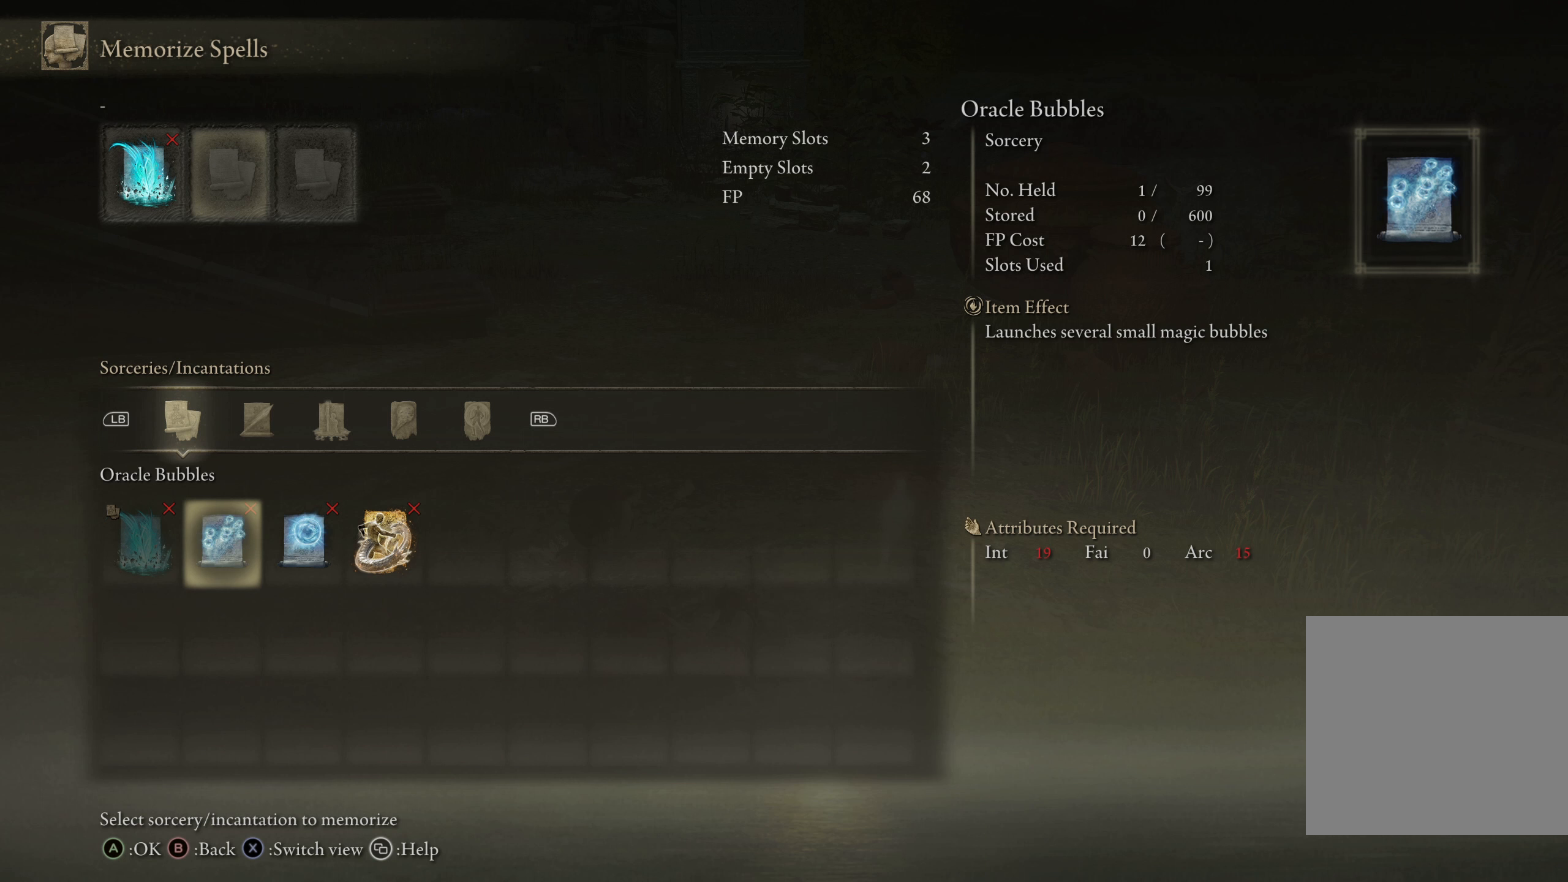
{"dt_ms": 500, "buttons": [], "left_stick": "center", "right_stick": "center", "events": [[100, "DPAD_LEFT", "down"], [200, "DPAD_LEFT", "up"]]}
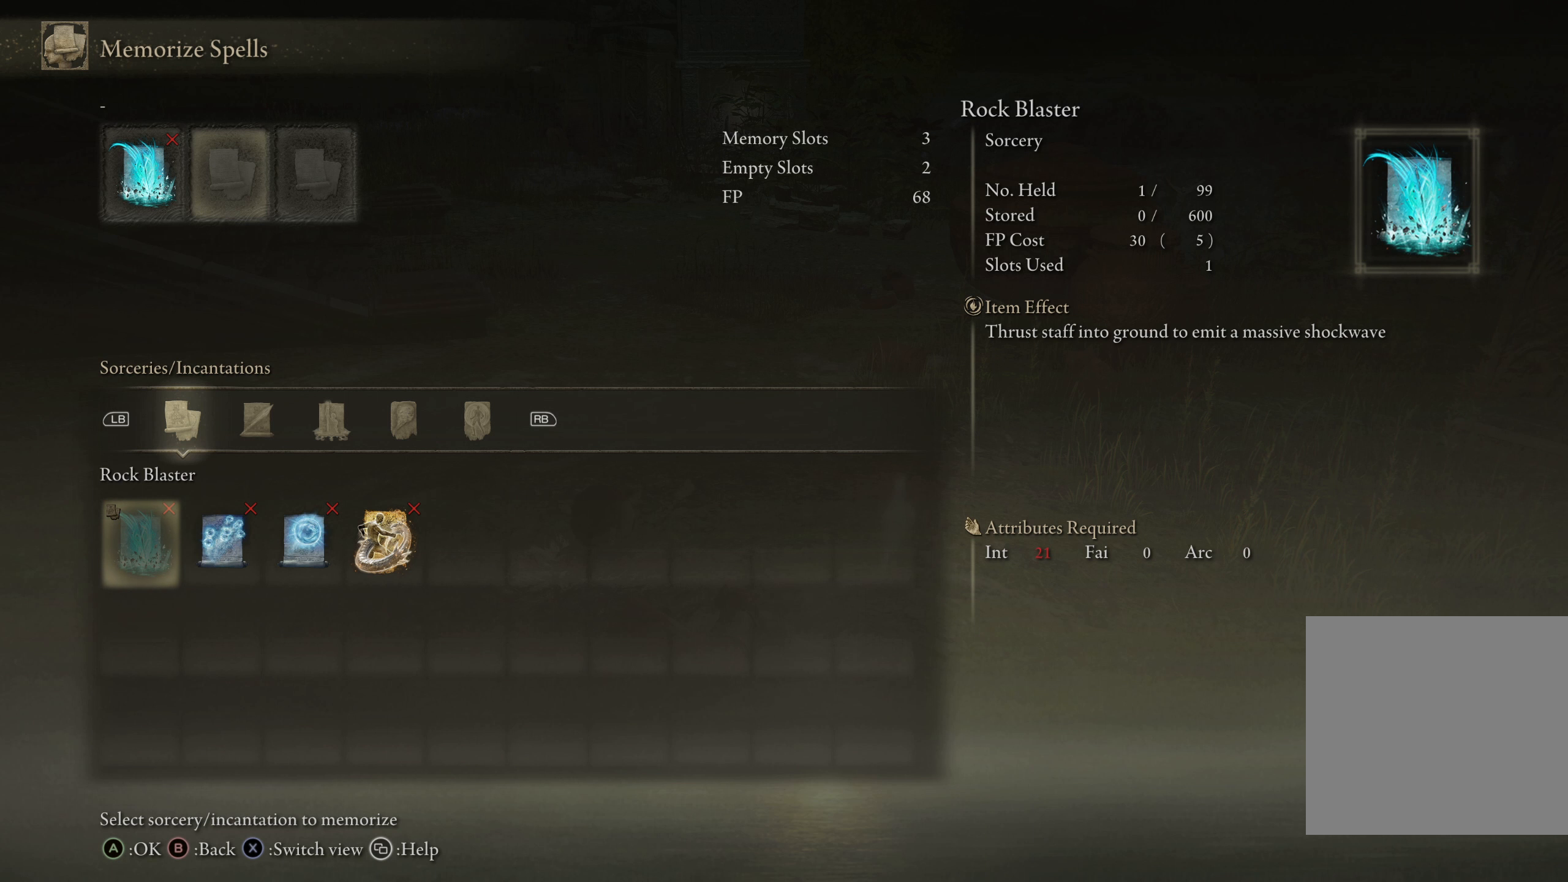
{"dt_ms": 500, "buttons": ["DPAD_RIGHT"], "left_stick": "center", "right_stick": "center", "events": [[209, "DPAD_RIGHT", "down"], [292, "DPAD_RIGHT", "up"], [392, "DPAD_RIGHT", "down"]]}
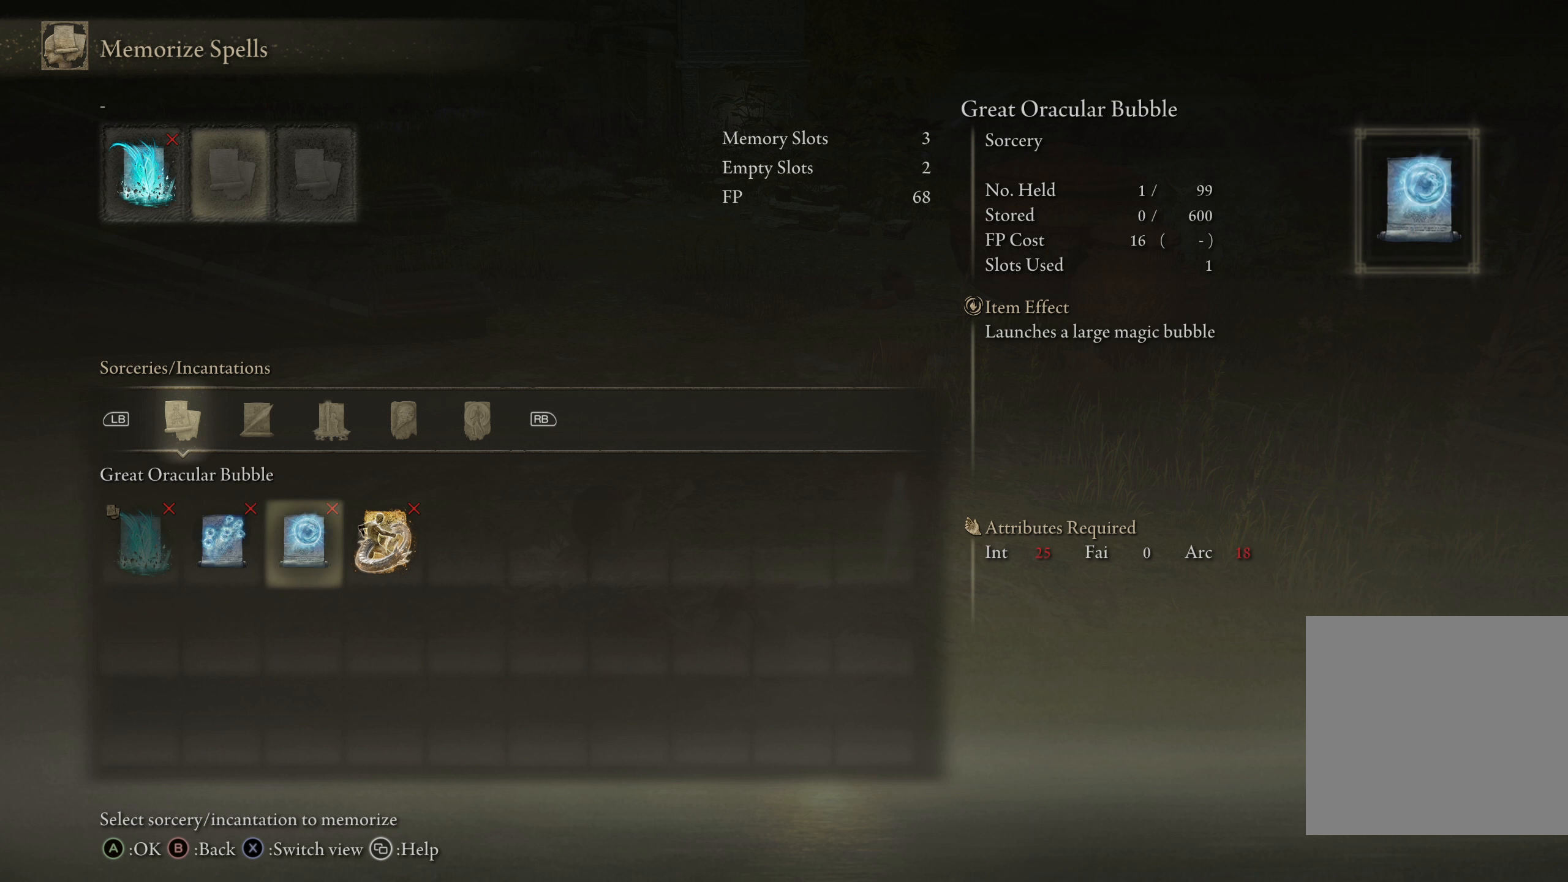
{"dt_ms": 500, "buttons": [], "left_stick": "center", "right_stick": "center", "events": [[9, "DPAD_RIGHT", "up"], [267, "DPAD_RIGHT", "down"], [375, "DPAD_RIGHT", "up"]]}